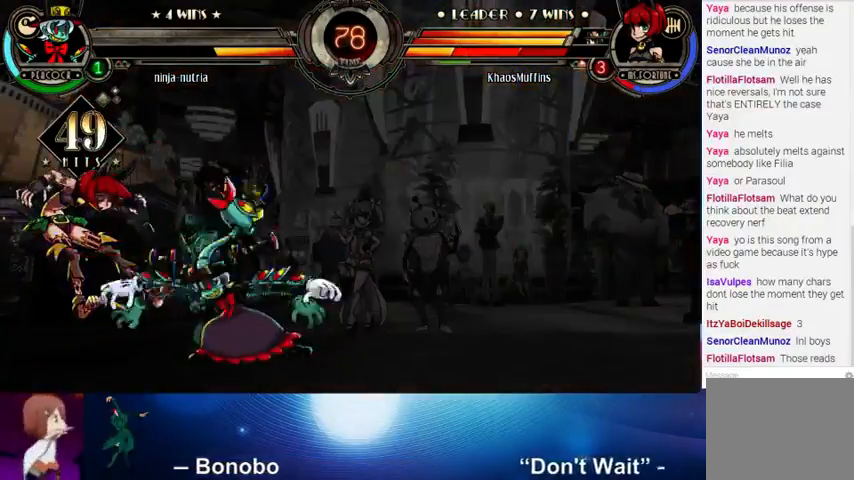
Gameplay with a controller (arcade stick); each line is a JSON object with the inputs held at the frame after it. "events" lists button and stick changes between this image and that frame as [ms after this image, input, new state], when the widget could be followed in between. Not read: L3 LK R3.
{"buttons": [], "left_stick": "left", "events": []}
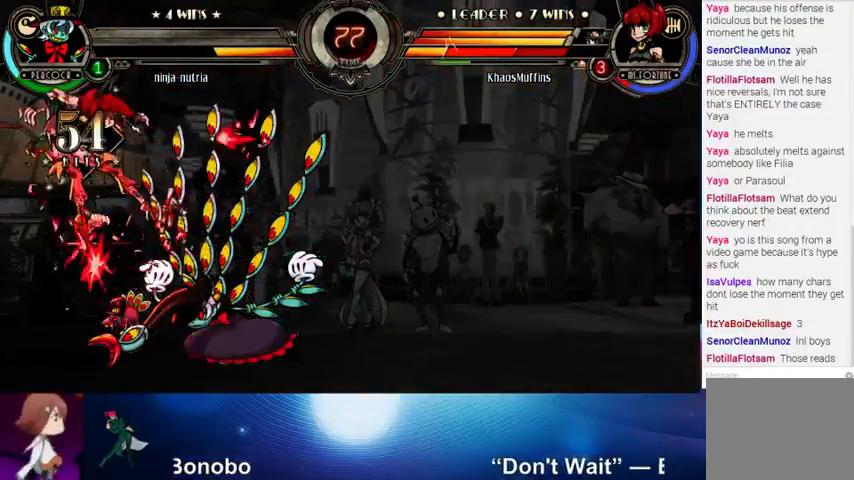
{"buttons": [], "left_stick": "left", "events": []}
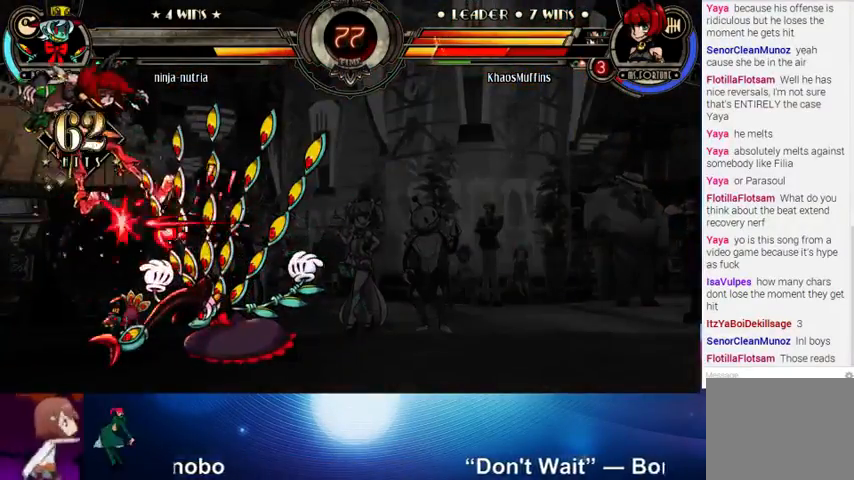
{"buttons": ["CIRCLE", "TRIANGLE"], "left_stick": "left", "events": [[500, "CIRCLE", "down"], [500, "TRIANGLE", "down"]]}
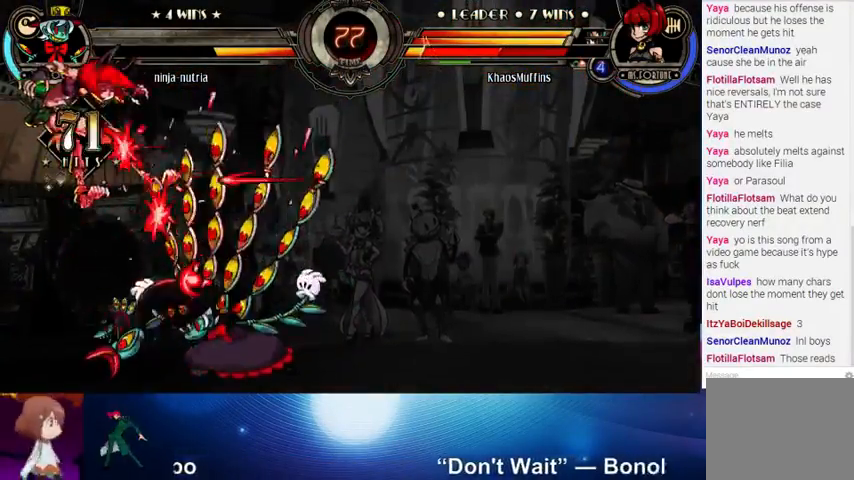
{"buttons": ["CIRCLE", "TRIANGLE"], "left_stick": "left", "events": [[67, "CIRCLE", "up"], [67, "TRIANGLE", "up"], [167, "TRIANGLE", "down"], [200, "CIRCLE", "down"], [267, "CIRCLE", "up"], [267, "TRIANGLE", "up"], [333, "CIRCLE", "down"], [333, "TRIANGLE", "down"], [433, "CIRCLE", "up"], [433, "TRIANGLE", "up"], [500, "CIRCLE", "down"], [500, "TRIANGLE", "down"]]}
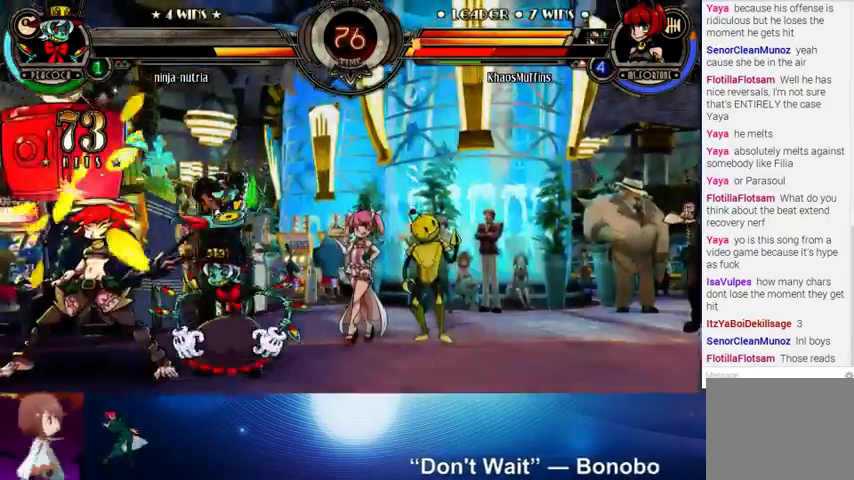
{"buttons": ["CIRCLE", "TRIANGLE"], "left_stick": "left", "events": [[67, "CIRCLE", "up"], [67, "TRIANGLE", "up"], [133, "CIRCLE", "down"], [133, "TRIANGLE", "down"], [233, "CIRCLE", "up"], [233, "TRIANGLE", "up"], [300, "CIRCLE", "down"], [300, "TRIANGLE", "down"], [367, "CIRCLE", "up"], [367, "TRIANGLE", "up"], [433, "CIRCLE", "down"], [433, "TRIANGLE", "down"]]}
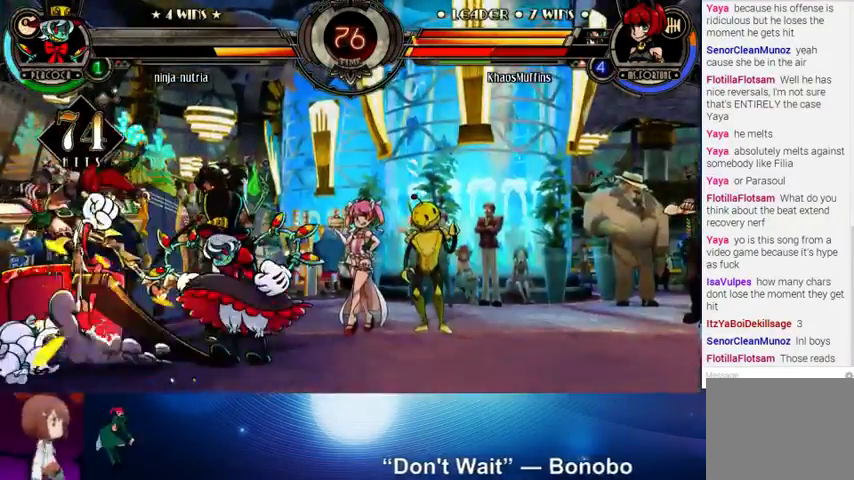
{"buttons": [], "left_stick": "left", "events": [[33, "CIRCLE", "up"], [33, "TRIANGLE", "up"], [67, "CIRCLE", "down"], [67, "TRIANGLE", "down"], [167, "CIRCLE", "up"], [167, "TRIANGLE", "up"], [233, "CIRCLE", "down"], [233, "TRIANGLE", "down"], [333, "CIRCLE", "up"], [333, "TRIANGLE", "up"], [400, "CIRCLE", "down"], [400, "TRIANGLE", "down"], [500, "CIRCLE", "up"], [500, "TRIANGLE", "up"]]}
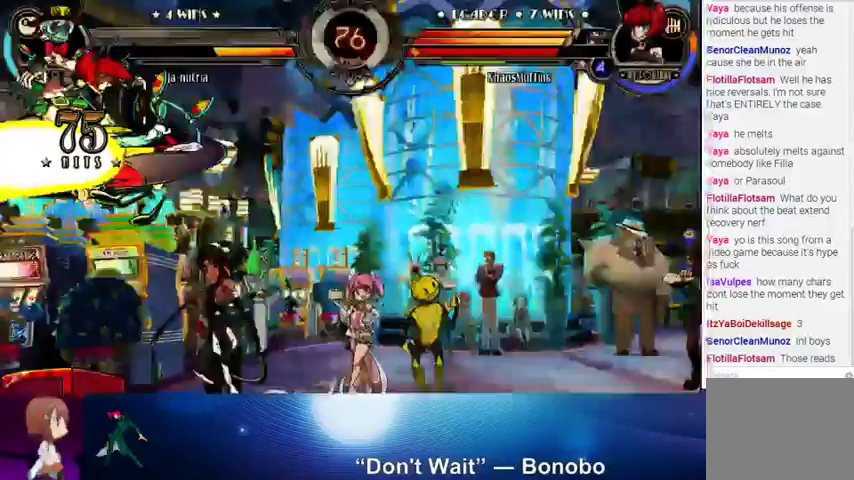
{"buttons": [], "left_stick": "left", "events": [[67, "CIRCLE", "down"], [67, "TRIANGLE", "down"], [133, "CIRCLE", "up"], [133, "TRIANGLE", "up"]]}
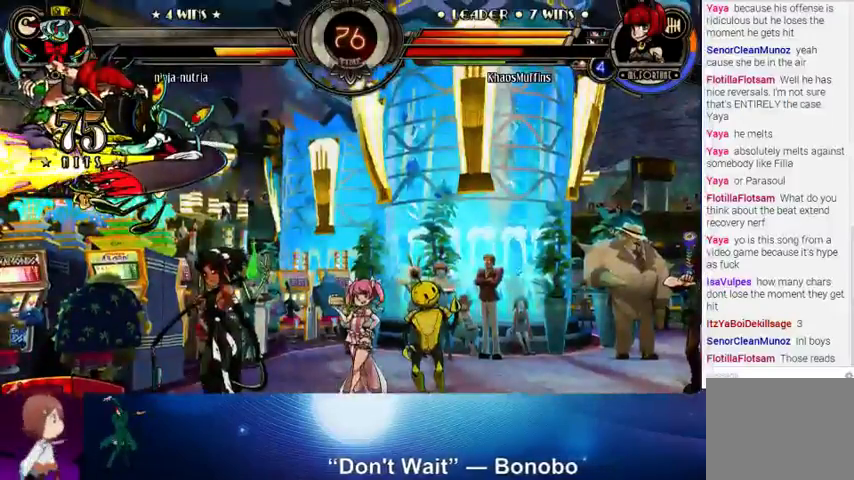
{"buttons": [], "left_stick": "center", "events": [[133, "left_stick", "center"]]}
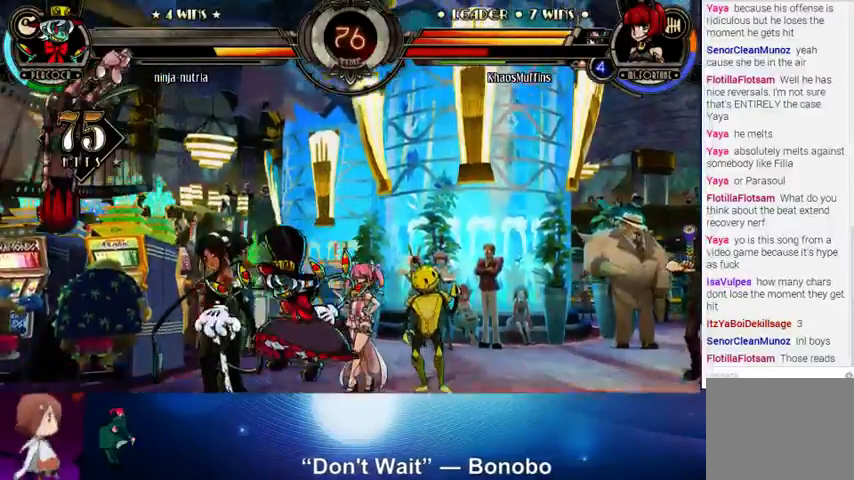
{"buttons": ["SQUARE"], "left_stick": "right", "events": [[133, "left_stick", "right"], [233, "SQUARE", "down"], [300, "SQUARE", "up"], [433, "SQUARE", "down"]]}
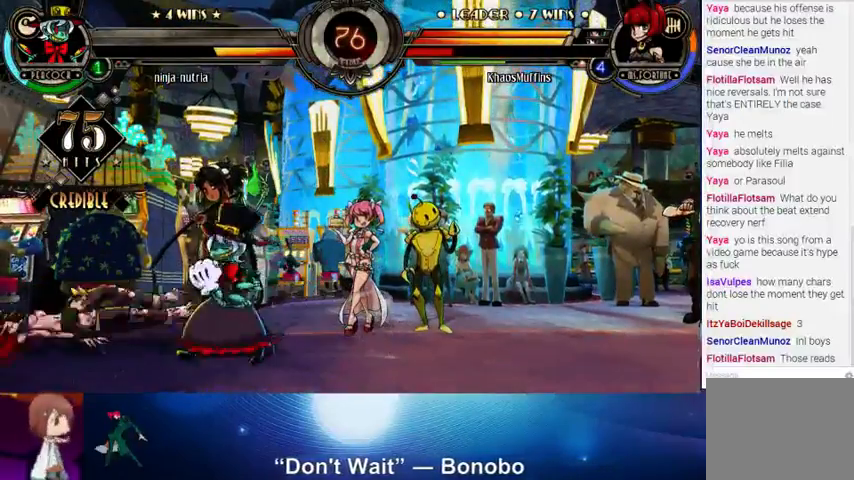
{"buttons": [], "left_stick": "left", "events": [[33, "SQUARE", "up"], [200, "left_stick", "center"], [300, "left_stick", "left"]]}
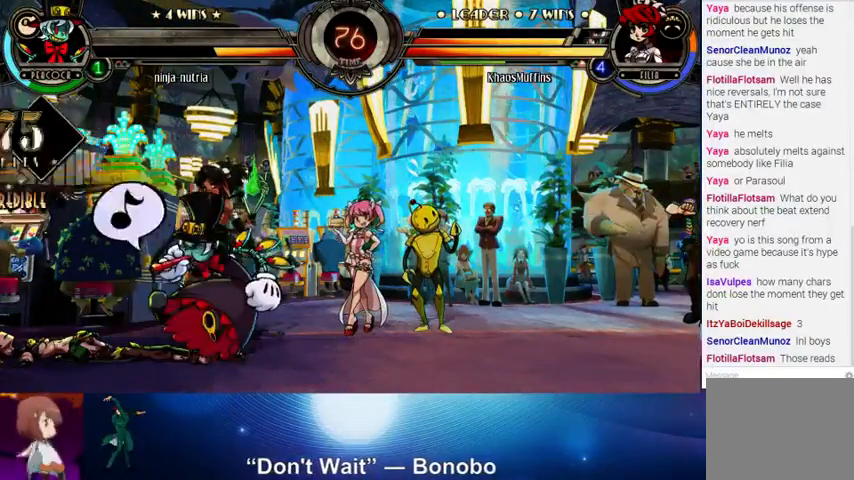
{"buttons": [], "left_stick": "left", "events": []}
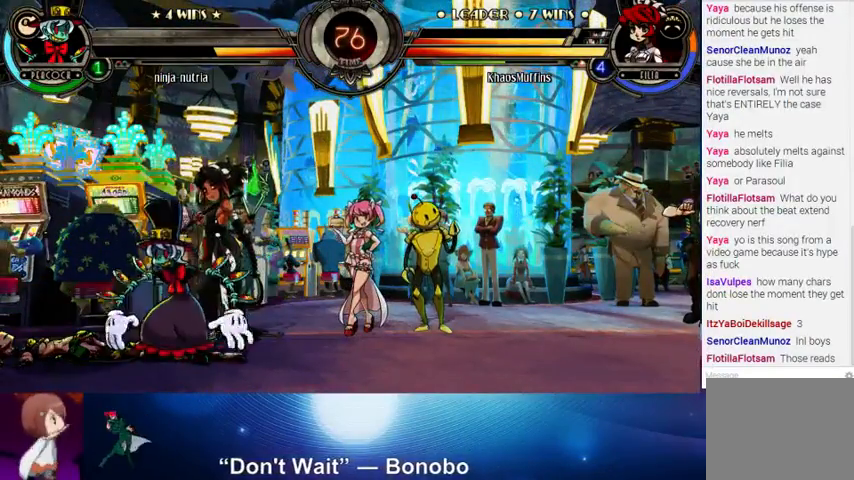
{"buttons": [], "left_stick": "left", "events": []}
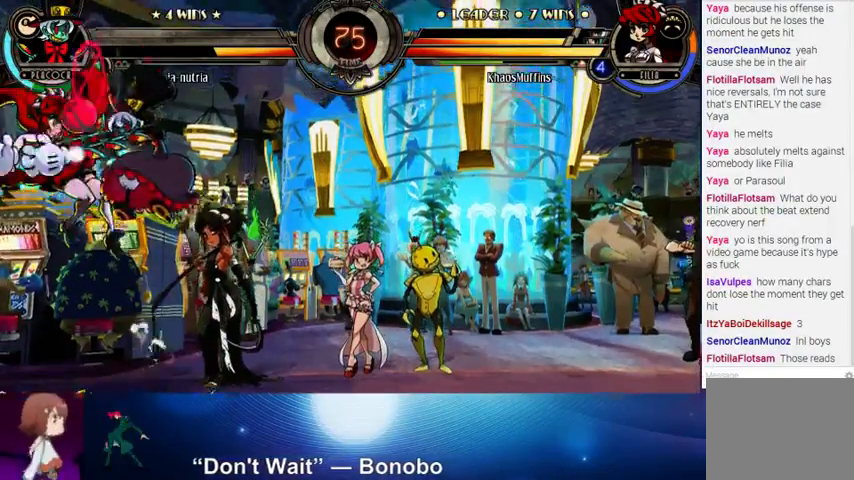
{"buttons": [], "left_stick": "up-left", "events": [[33, "CROSS", "down"], [33, "SQUARE", "down"], [100, "CROSS", "up"], [100, "SQUARE", "up"], [167, "CROSS", "down"], [167, "SQUARE", "down"], [267, "CROSS", "up"], [267, "SQUARE", "up"], [400, "left_stick", "up-left"]]}
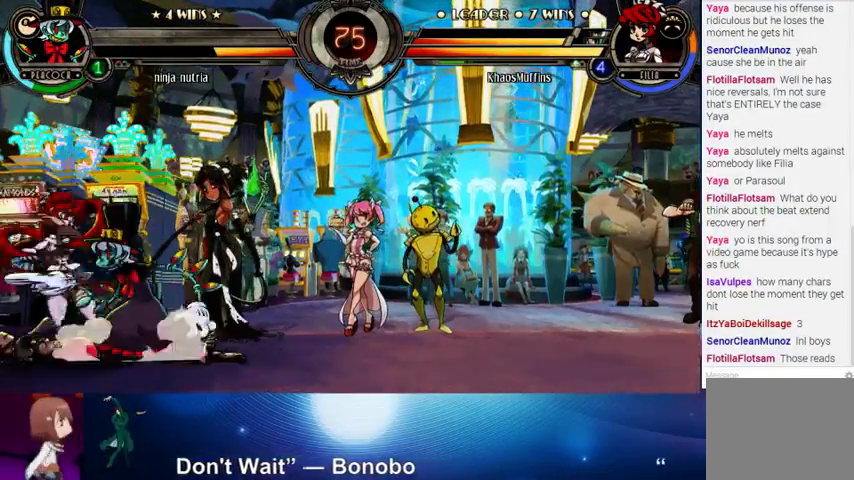
{"buttons": [], "left_stick": "left", "events": [[200, "left_stick", "left"], [400, "SQUARE", "down"], [400, "TRIANGLE", "down"], [500, "SQUARE", "up"], [500, "TRIANGLE", "up"]]}
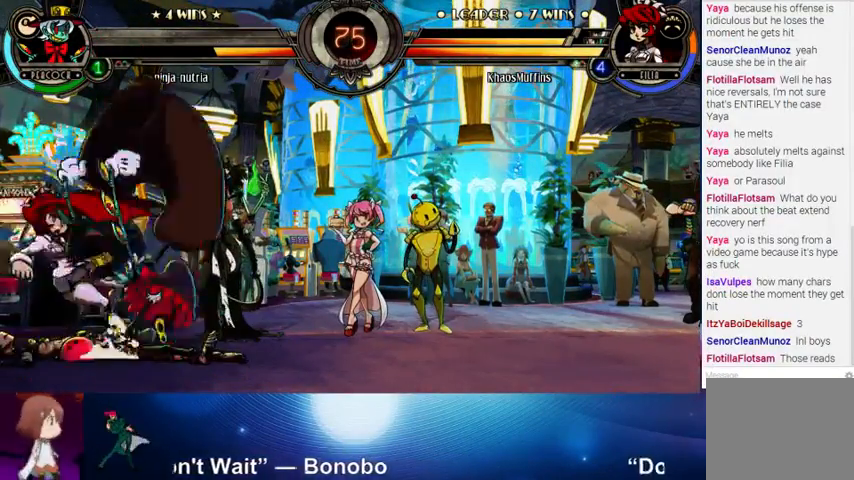
{"buttons": [], "left_stick": "up-left", "events": [[100, "left_stick", "up-left"]]}
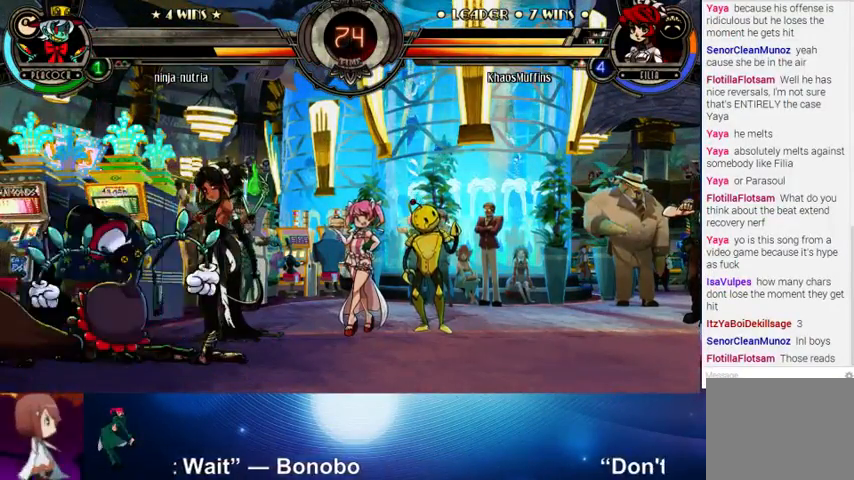
{"buttons": [], "left_stick": "center", "events": [[200, "left_stick", "center"], [300, "SQUARE", "down"], [300, "TRIANGLE", "down"], [333, "SQUARE", "up"], [333, "TRIANGLE", "up"], [433, "SQUARE", "down"], [433, "TRIANGLE", "down"], [500, "SQUARE", "up"], [500, "TRIANGLE", "up"]]}
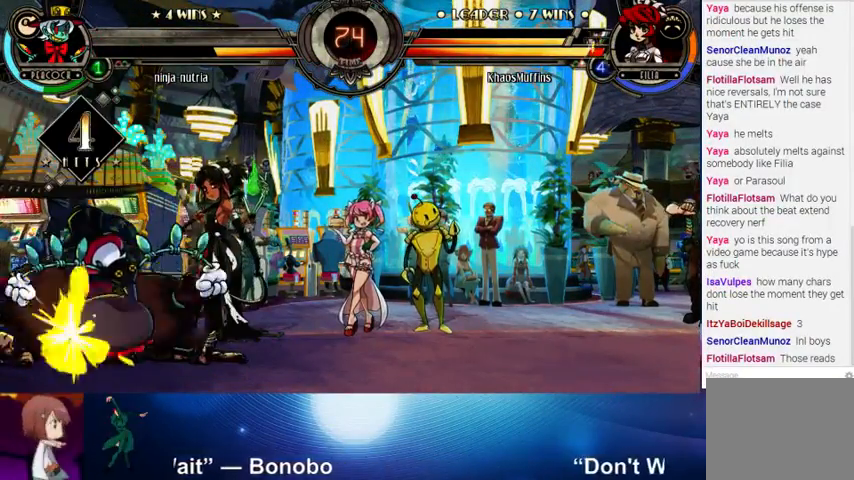
{"buttons": [], "left_stick": "center", "events": [[100, "SQUARE", "down"], [100, "TRIANGLE", "down"], [167, "SQUARE", "up"], [167, "TRIANGLE", "up"]]}
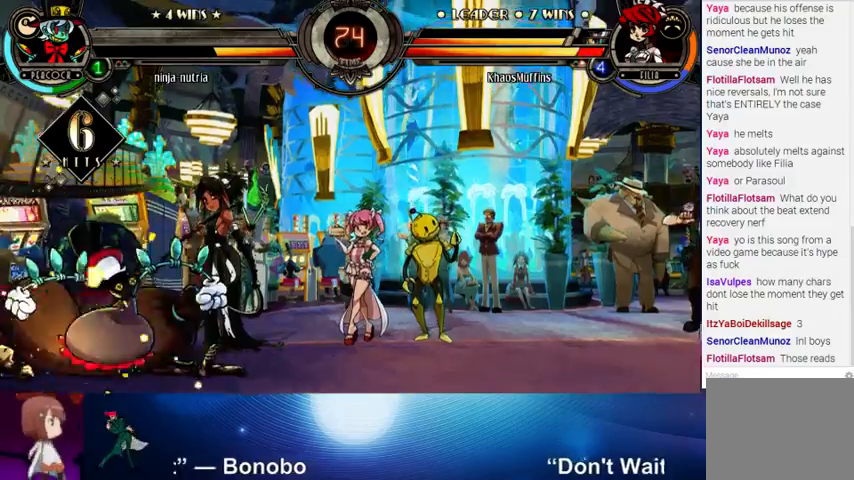
{"buttons": [], "left_stick": "up", "events": [[467, "left_stick", "up"]]}
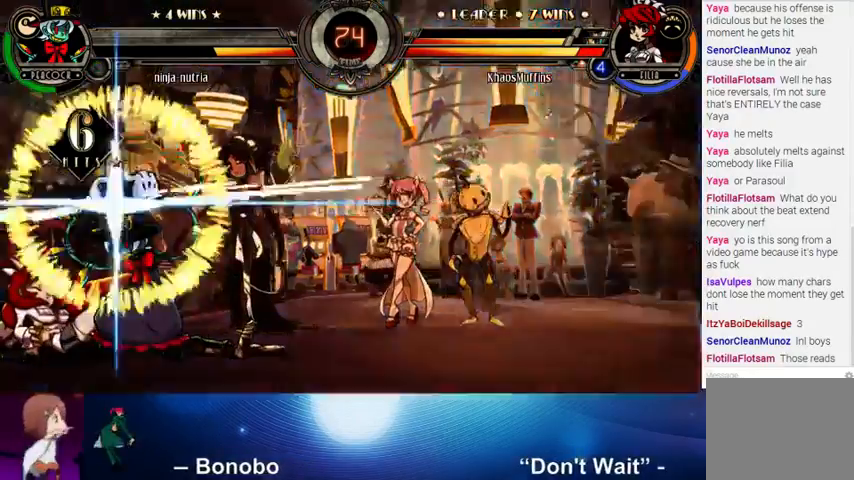
{"buttons": [], "left_stick": "up-left", "events": [[33, "left_stick", "up-left"], [100, "SQUARE", "down"], [200, "SQUARE", "up"]]}
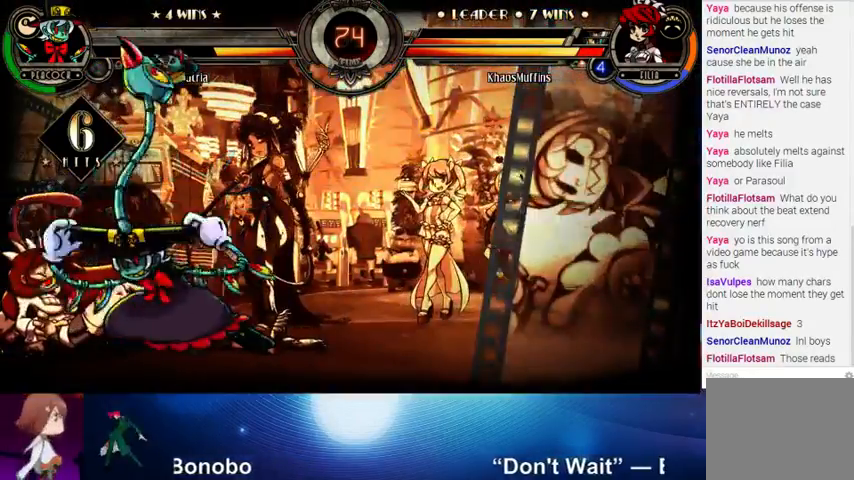
{"buttons": [], "left_stick": "up-left", "events": []}
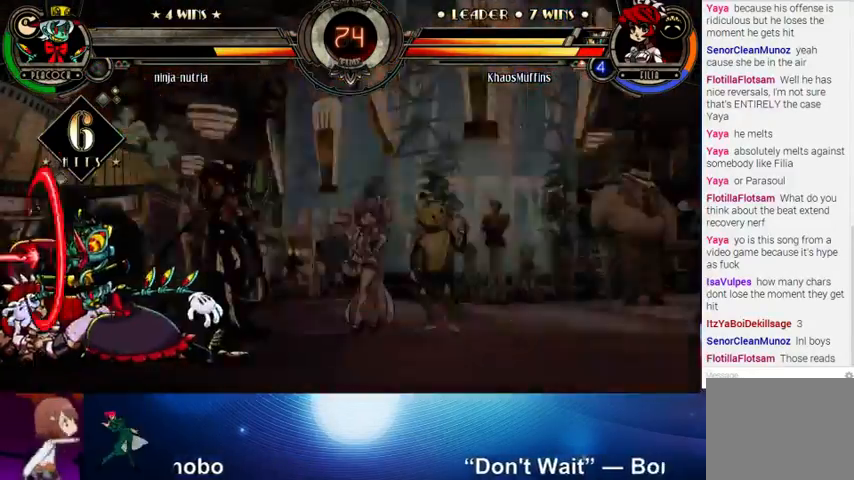
{"buttons": [], "left_stick": "up-left", "events": []}
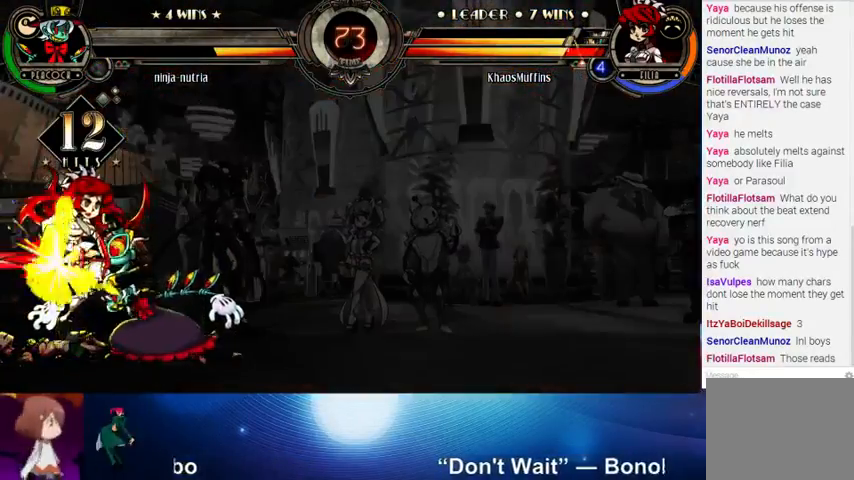
{"buttons": [], "left_stick": "left", "events": [[400, "left_stick", "left"]]}
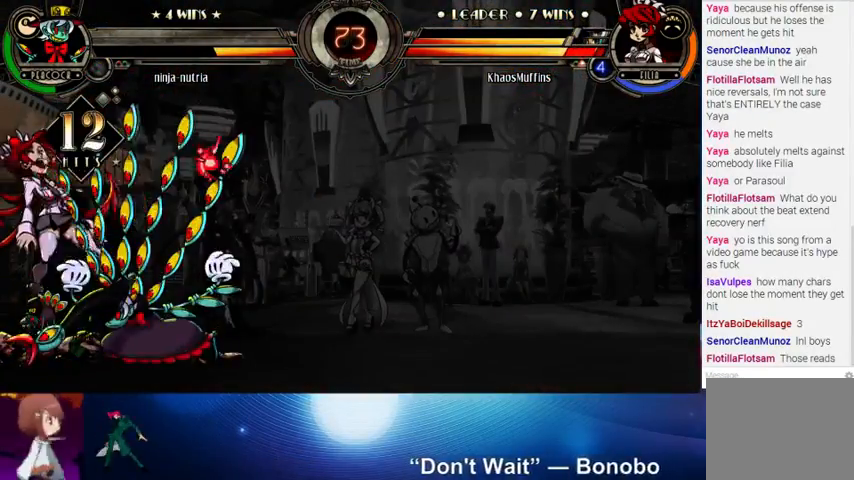
{"buttons": [], "left_stick": "left", "events": []}
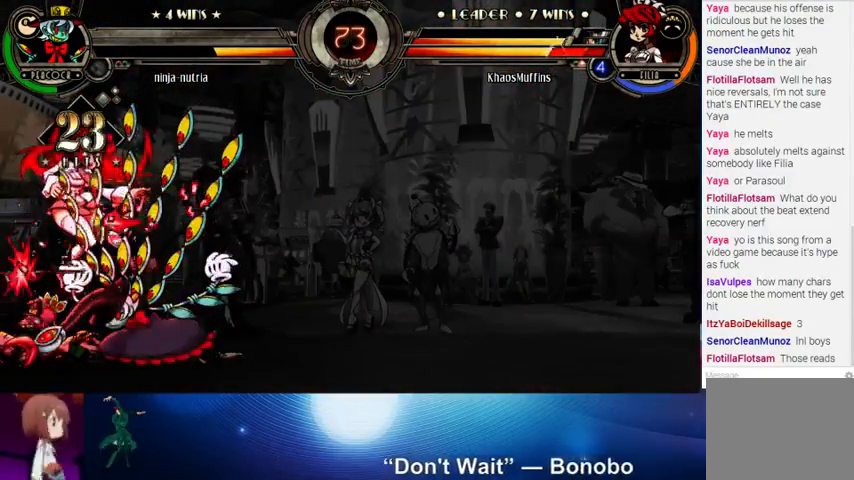
{"buttons": [], "left_stick": "left", "events": []}
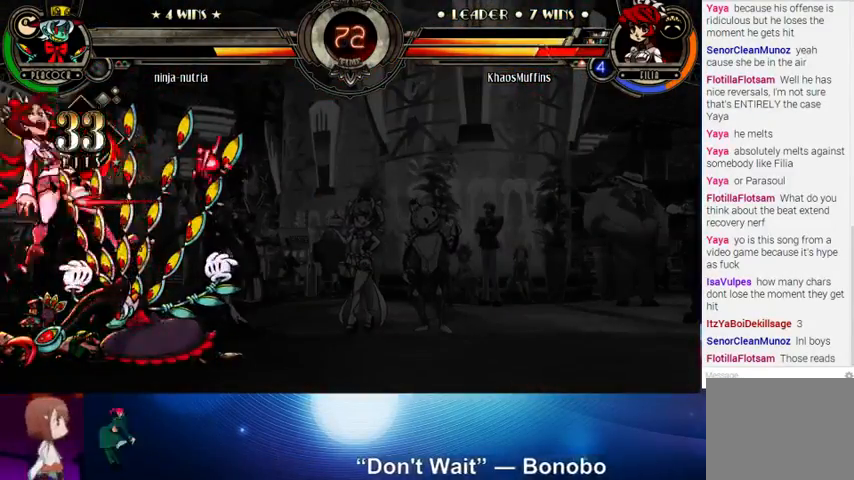
{"buttons": [], "left_stick": "left", "events": []}
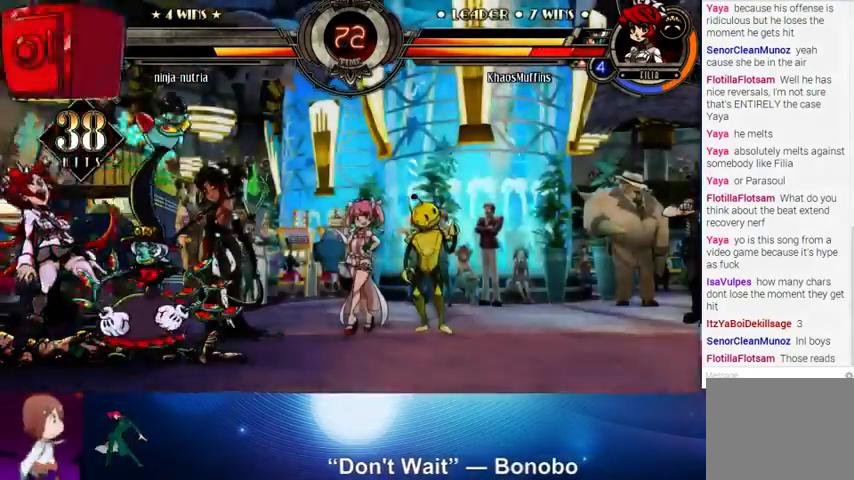
{"buttons": [], "left_stick": "left", "events": [[100, "SQUARE", "down"], [133, "CROSS", "down"], [200, "CROSS", "up"], [200, "SQUARE", "up"], [267, "CROSS", "down"], [267, "SQUARE", "down"], [333, "CROSS", "up"], [333, "SQUARE", "up"], [400, "CROSS", "down"], [400, "SQUARE", "down"], [500, "CROSS", "up"], [500, "SQUARE", "up"]]}